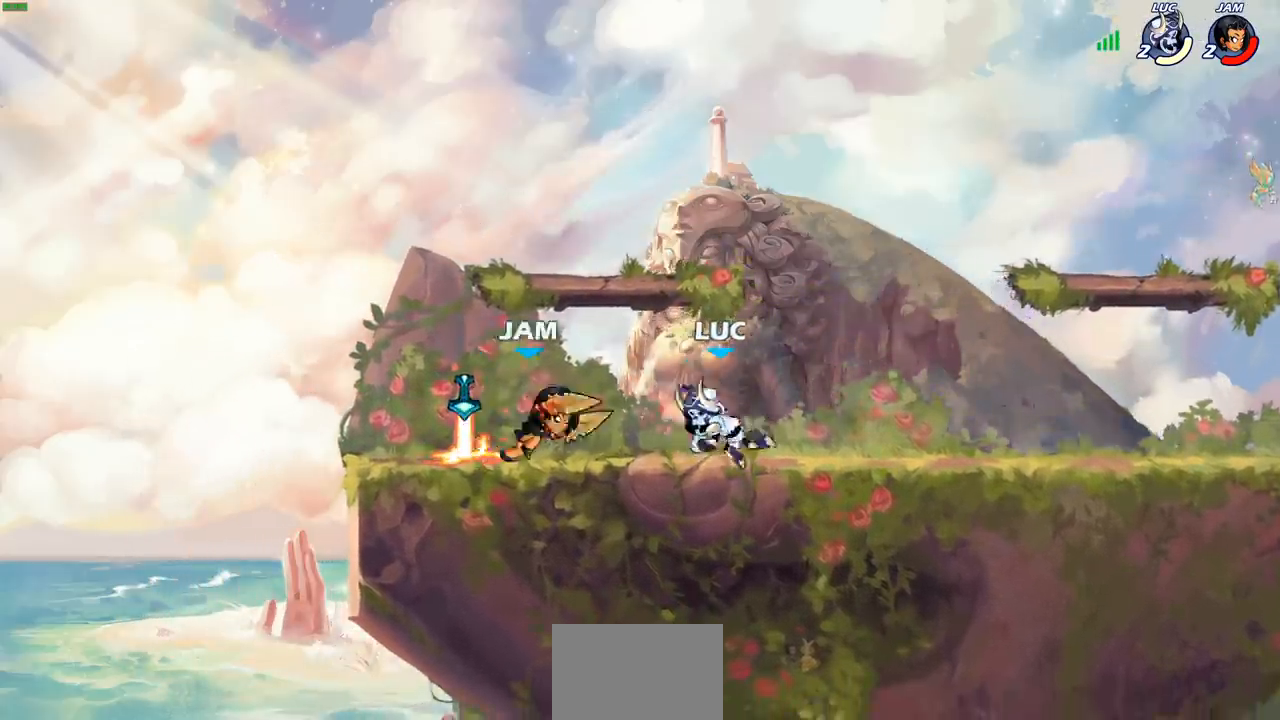
Gameplay with a controller (PlayStation layout); each line is a JSON object with the inputs held at the frame after it. "events" lists button and stick changes between this image and that frame as [ms after this image, input, new state], when the widget could be followed in between. Not read: R3.
{"buttons": [], "left_stick": "center", "right_stick": "center", "events": [[267, "left_stick", "up-left"], [317, "SQUARE", "down"], [400, "SQUARE", "up"], [450, "left_stick", "center"]]}
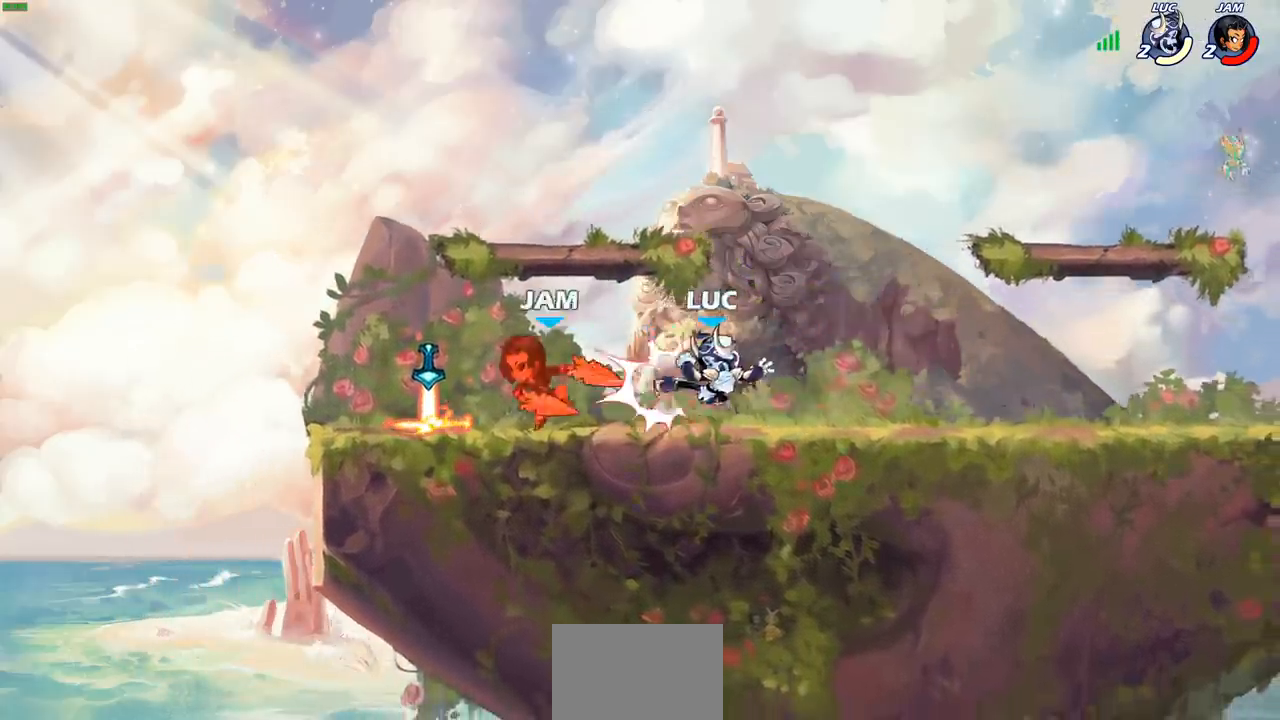
{"buttons": [], "left_stick": "left", "right_stick": "center", "events": [[200, "left_stick", "left"]]}
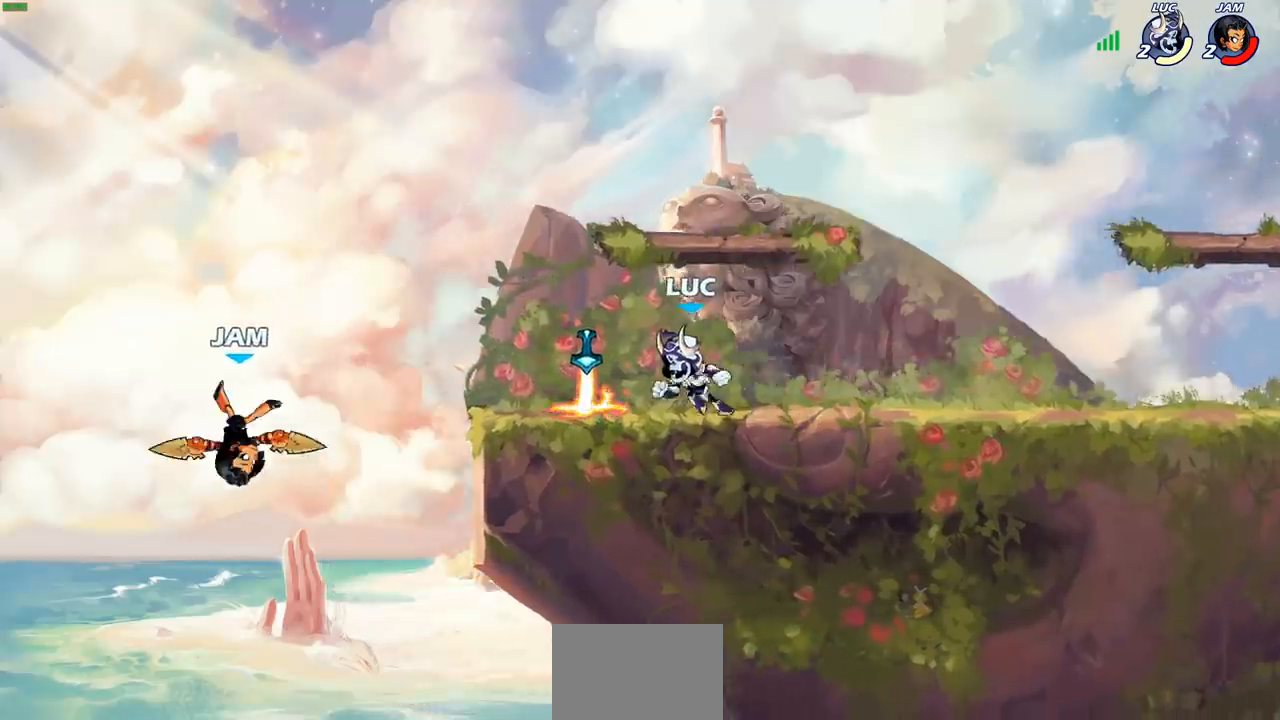
{"buttons": [], "left_stick": "up-left", "right_stick": "center", "events": [[100, "left_stick", "right"], [117, "R1", "down"], [200, "R1", "up"], [417, "left_stick", "up-left"]]}
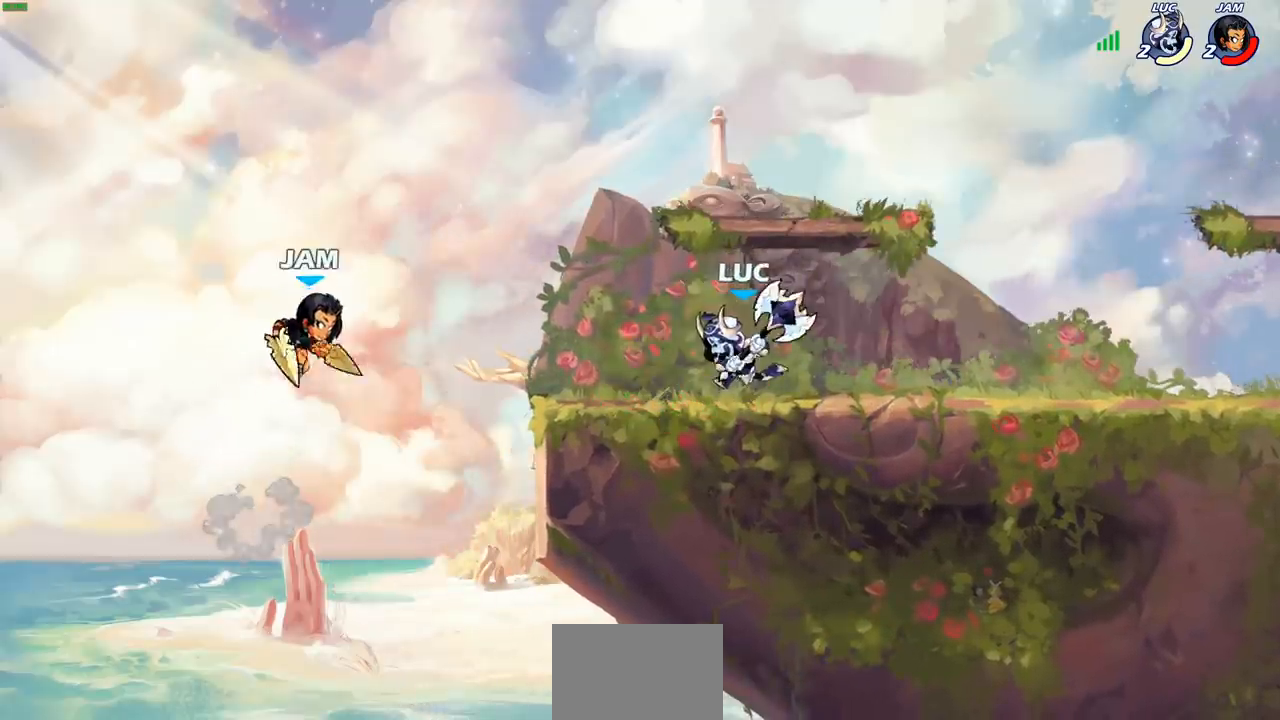
{"buttons": [], "left_stick": "down-left", "right_stick": "center", "events": [[100, "left_stick", "right"], [500, "left_stick", "down-left"]]}
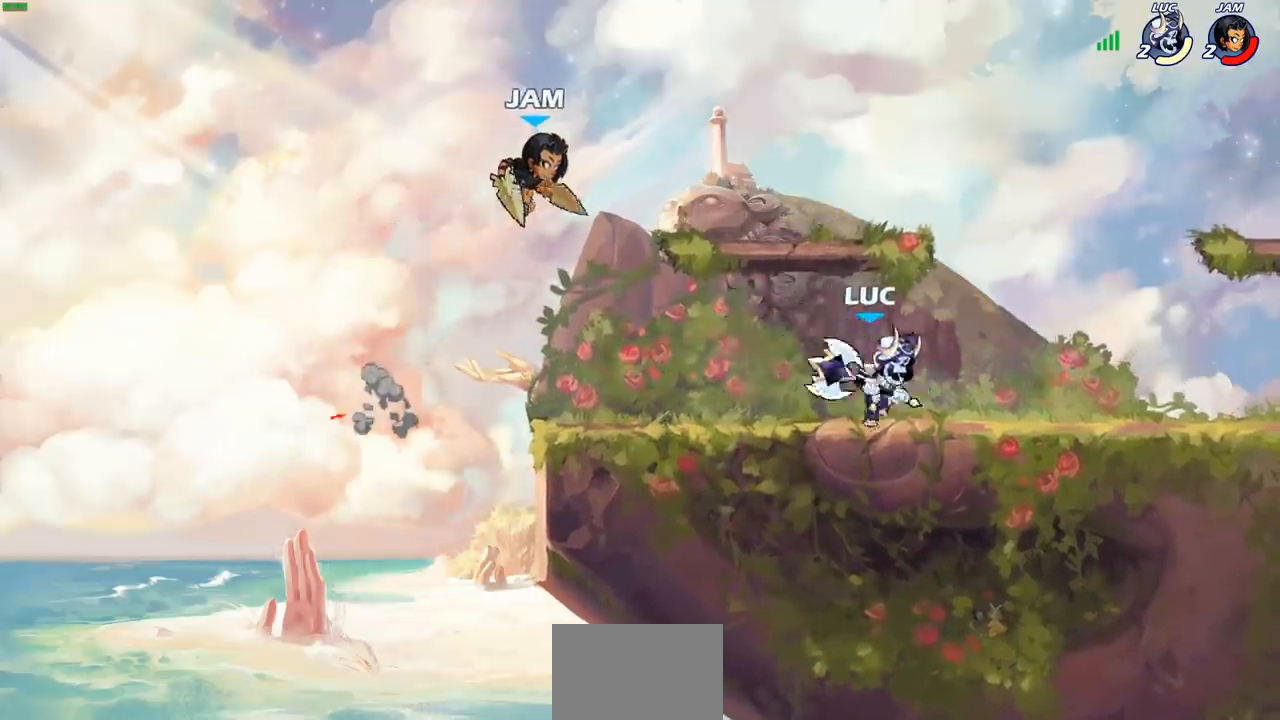
{"buttons": [], "left_stick": "center", "right_stick": "center", "events": [[83, "CIRCLE", "down"], [150, "CIRCLE", "up"], [150, "left_stick", "center"]]}
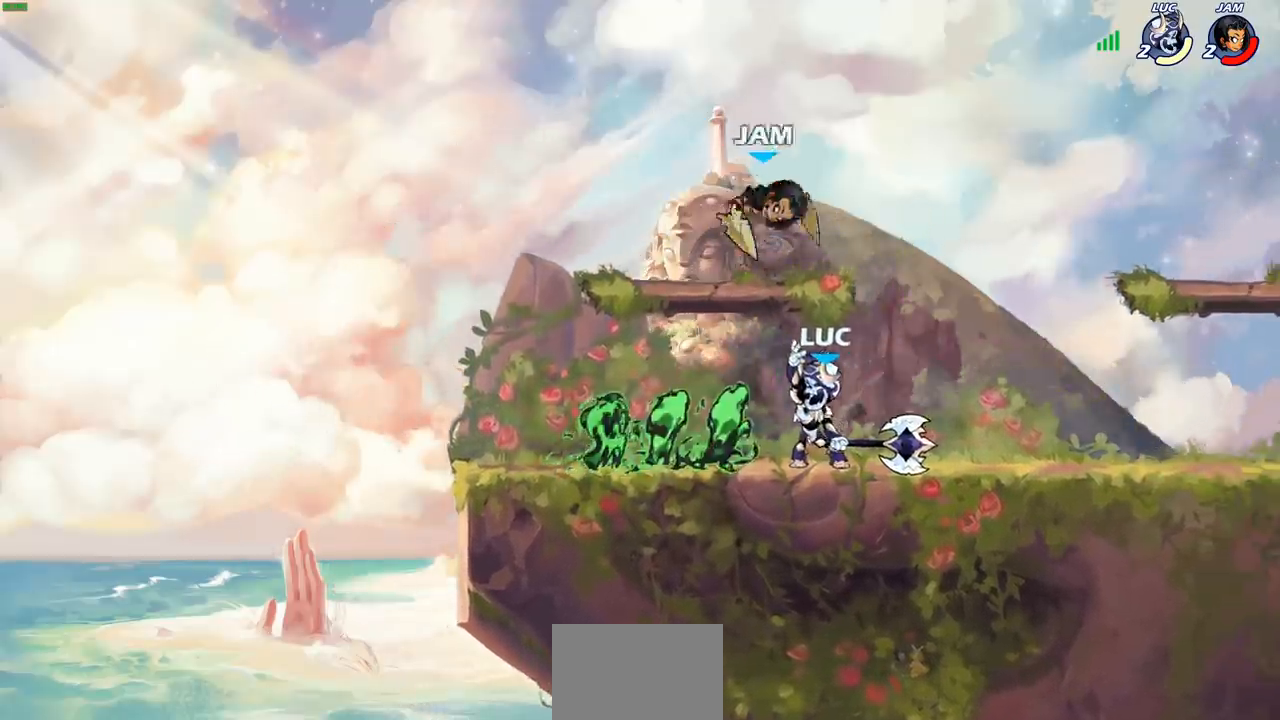
{"buttons": [], "left_stick": "right", "right_stick": "center", "events": [[400, "left_stick", "left"], [483, "left_stick", "right"]]}
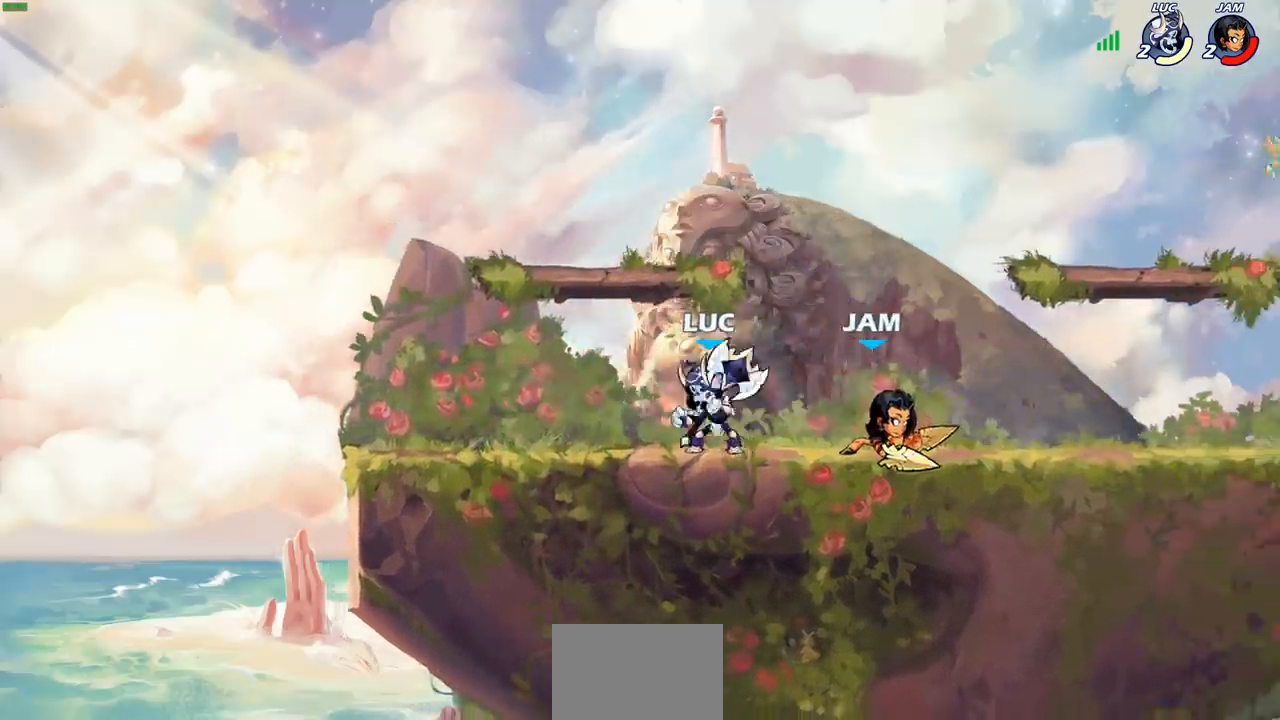
{"buttons": [], "left_stick": "center", "right_stick": "center", "events": [[33, "SQUARE", "down"], [50, "left_stick", "center"], [100, "SQUARE", "up"]]}
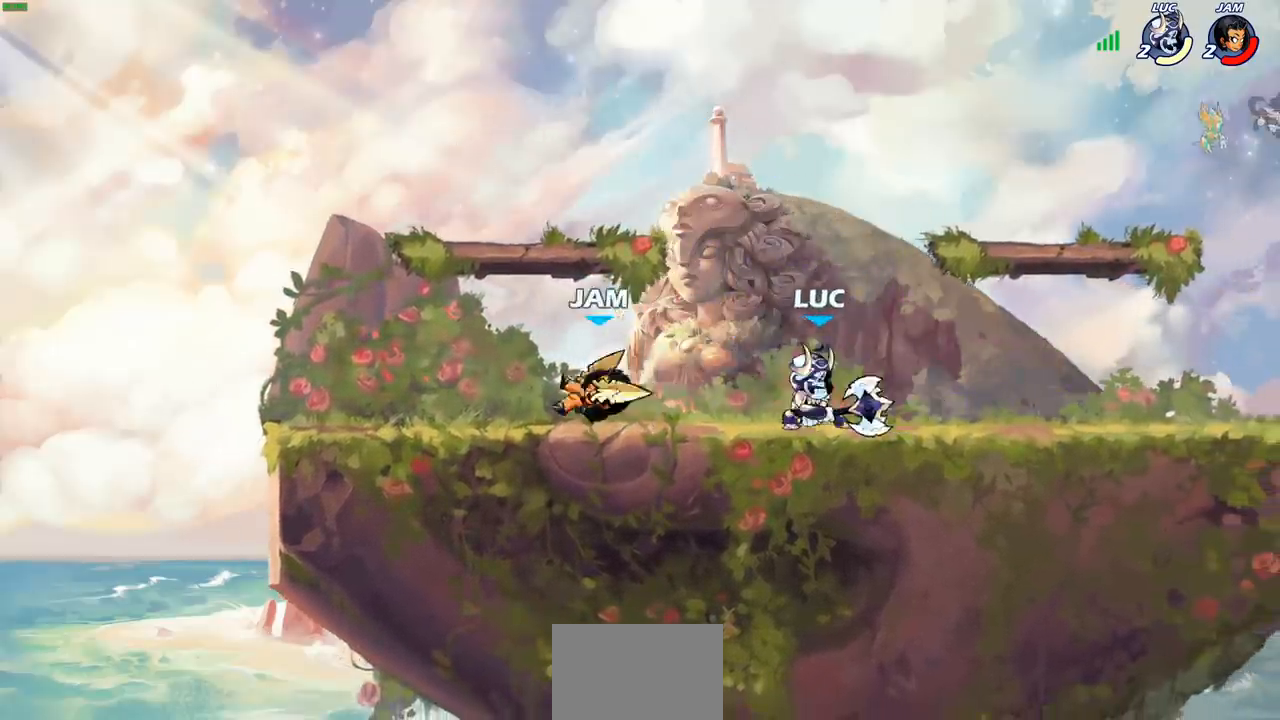
{"buttons": ["SQUARE"], "left_stick": "center", "right_stick": "center", "events": [[167, "left_stick", "left"], [233, "left_stick", "center"], [250, "SQUARE", "down"], [333, "SQUARE", "up"], [450, "SQUARE", "down"]]}
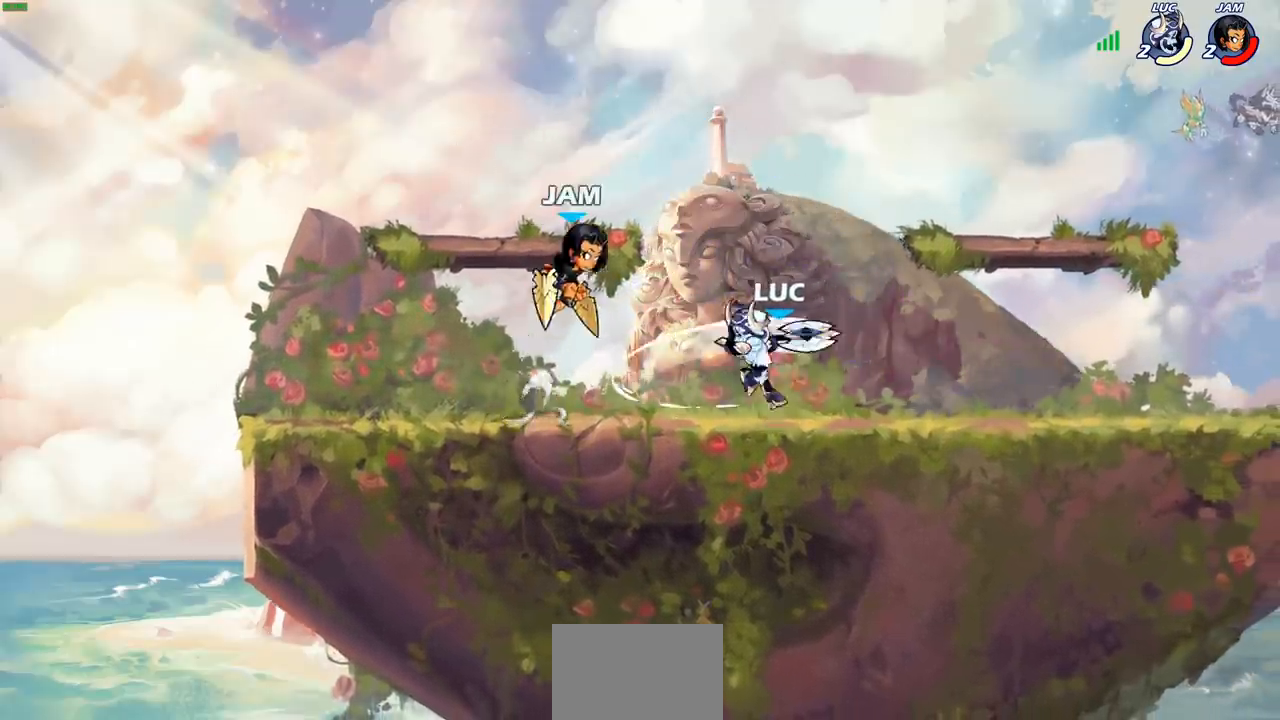
{"buttons": ["R2"], "left_stick": "up", "right_stick": "center", "events": [[17, "SQUARE", "up"], [317, "left_stick", "up-left"], [367, "CROSS", "down"], [400, "R2", "down"], [483, "CROSS", "up"], [500, "left_stick", "up"]]}
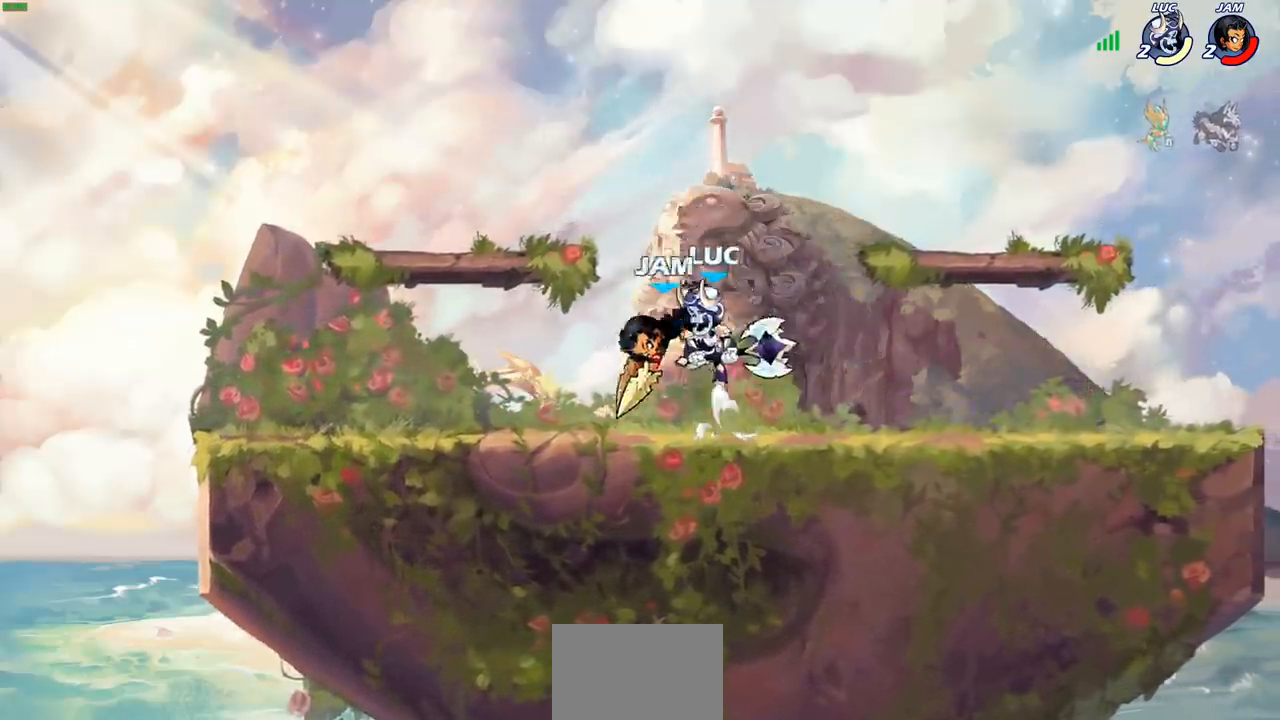
{"buttons": [], "left_stick": "left", "right_stick": "center", "events": [[183, "left_stick", "right"], [217, "R2", "up"], [233, "left_stick", "down-left"], [300, "SQUARE", "down"], [367, "SQUARE", "up"], [367, "left_stick", "left"]]}
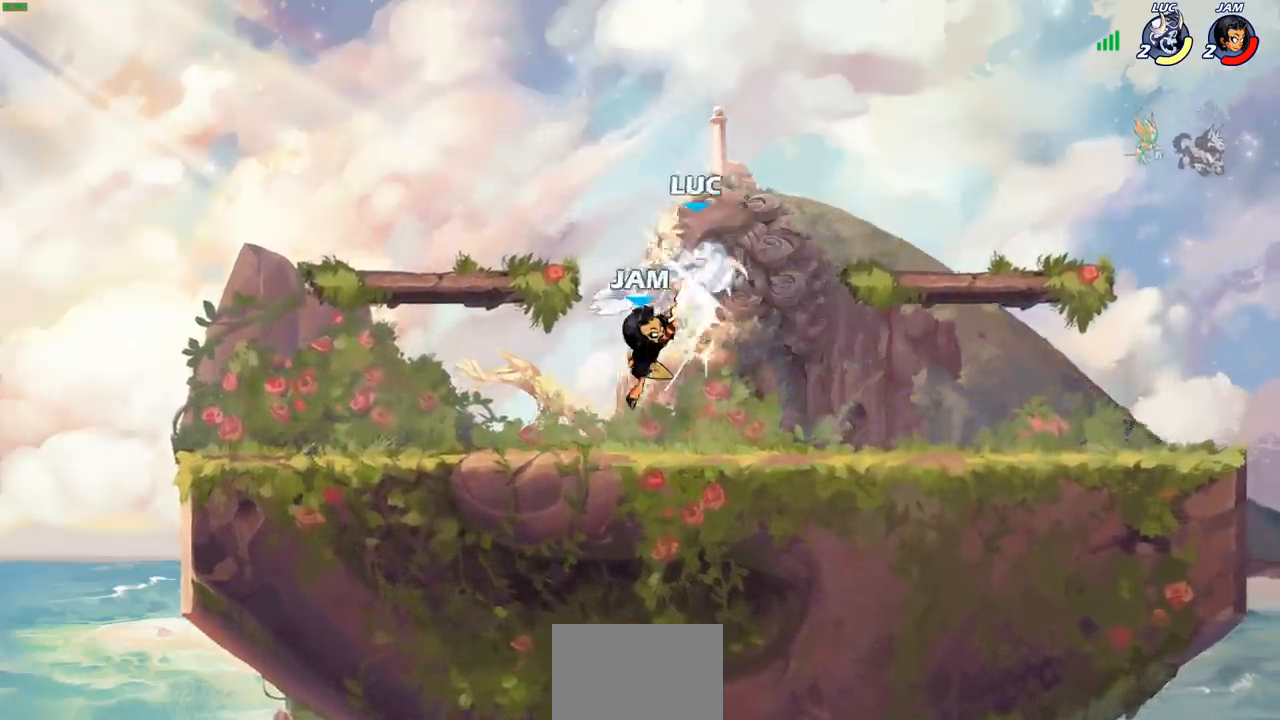
{"buttons": ["CROSS", "R2"], "left_stick": "up", "right_stick": "center", "events": [[283, "left_stick", "up-right"], [317, "CROSS", "down"], [333, "R2", "down"], [333, "left_stick", "up"]]}
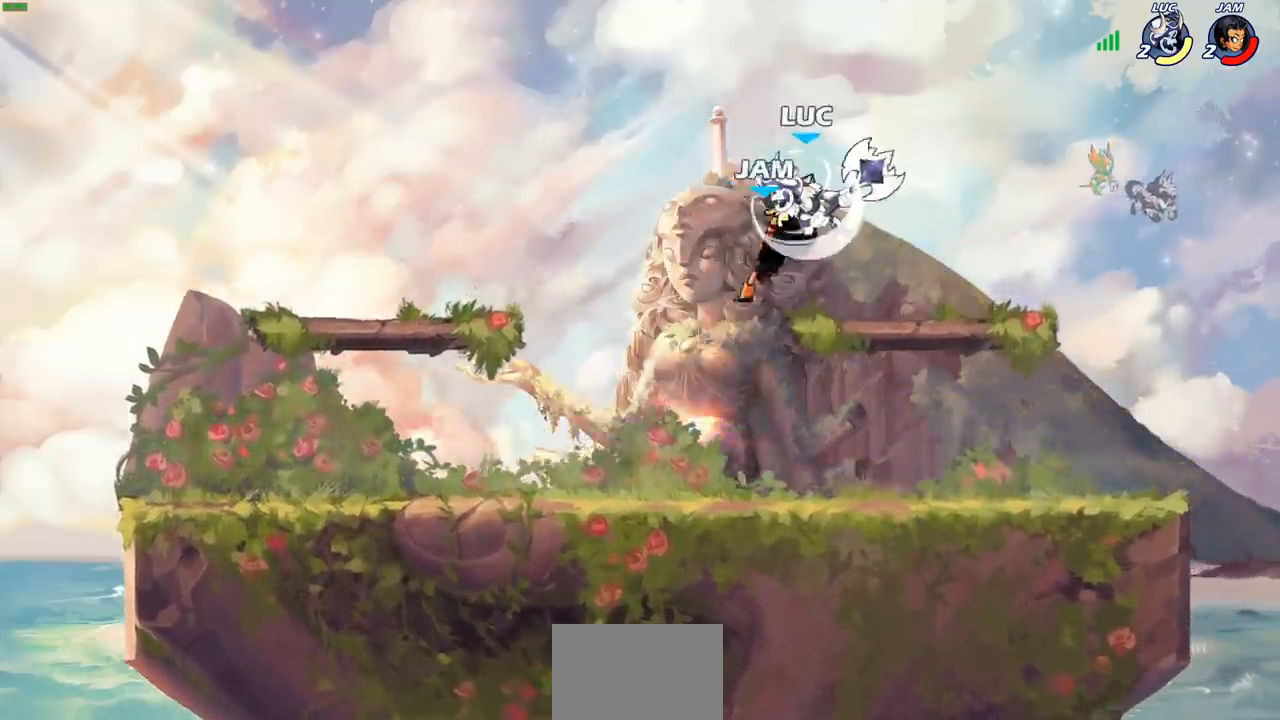
{"buttons": ["CROSS"], "left_stick": "up-left", "right_stick": "center", "events": [[83, "CROSS", "up"], [117, "R2", "up"], [117, "left_stick", "center"], [433, "CROSS", "down"], [433, "left_stick", "up-left"]]}
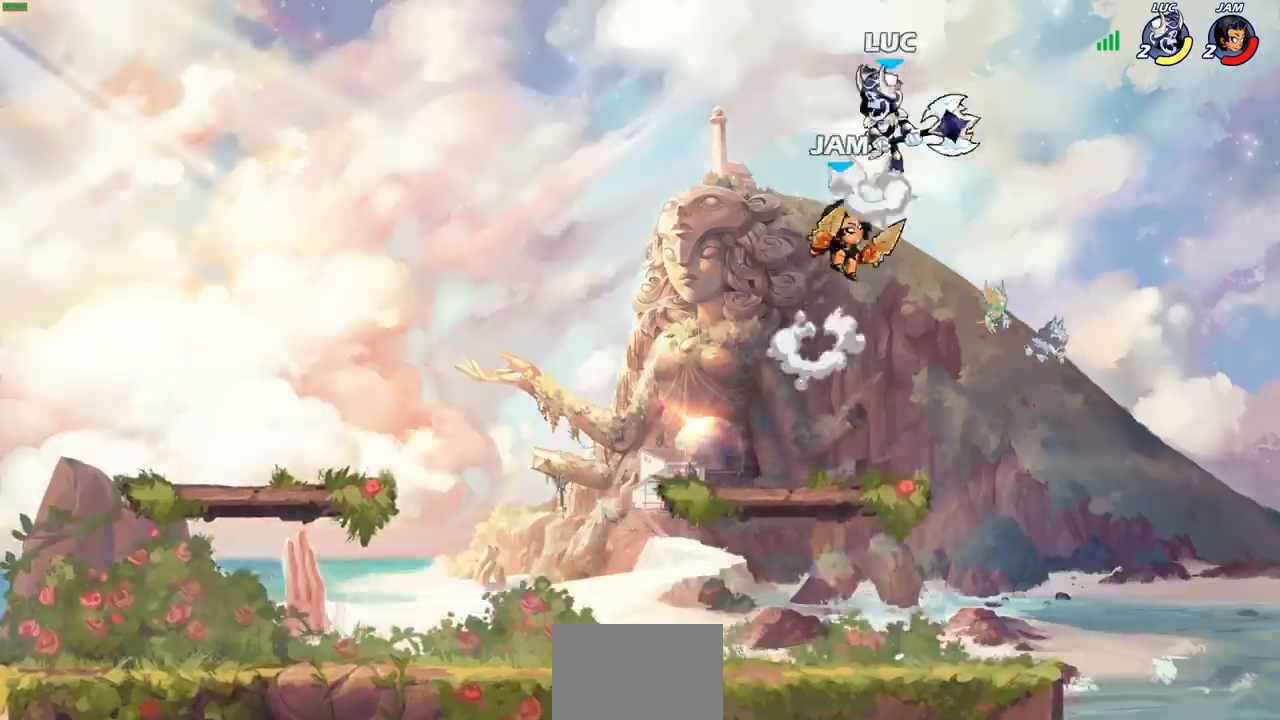
{"buttons": [], "left_stick": "center", "right_stick": "center", "events": [[83, "CROSS", "up"], [250, "left_stick", "down-right"], [350, "left_stick", "center"]]}
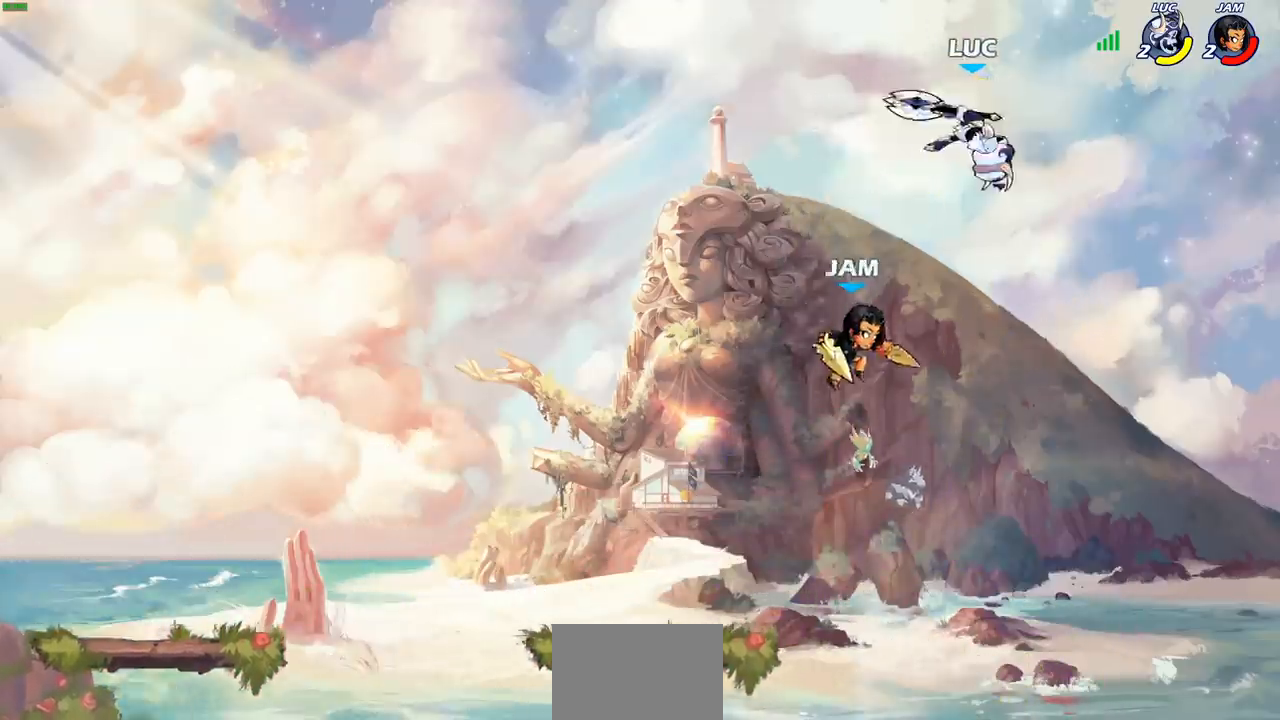
{"buttons": [], "left_stick": "left", "right_stick": "center", "events": [[83, "left_stick", "up-right"], [117, "CROSS", "down"], [167, "left_stick", "up-left"], [250, "left_stick", "left"], [283, "CROSS", "up"]]}
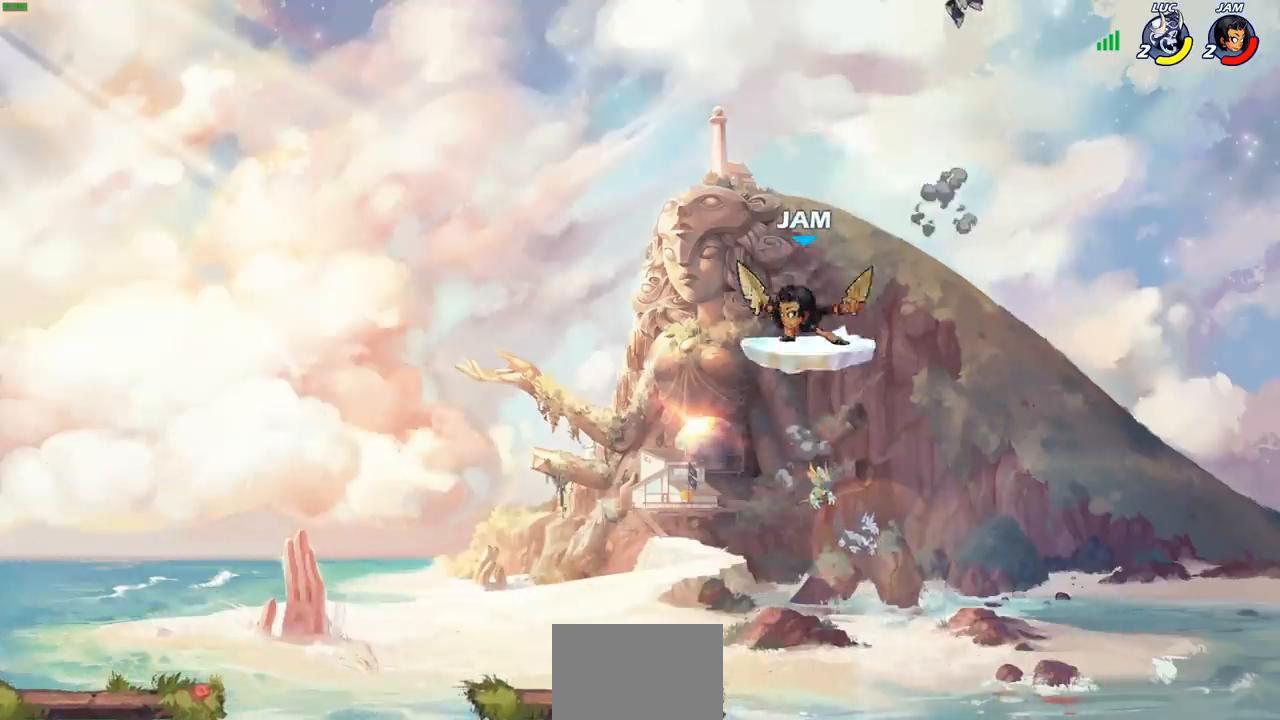
{"buttons": ["R2"], "left_stick": "up", "right_stick": "center", "events": [[267, "left_stick", "up"], [300, "CROSS", "down"], [433, "R2", "down"], [450, "CIRCLE", "down"], [450, "CROSS", "up"], [483, "CIRCLE", "up"]]}
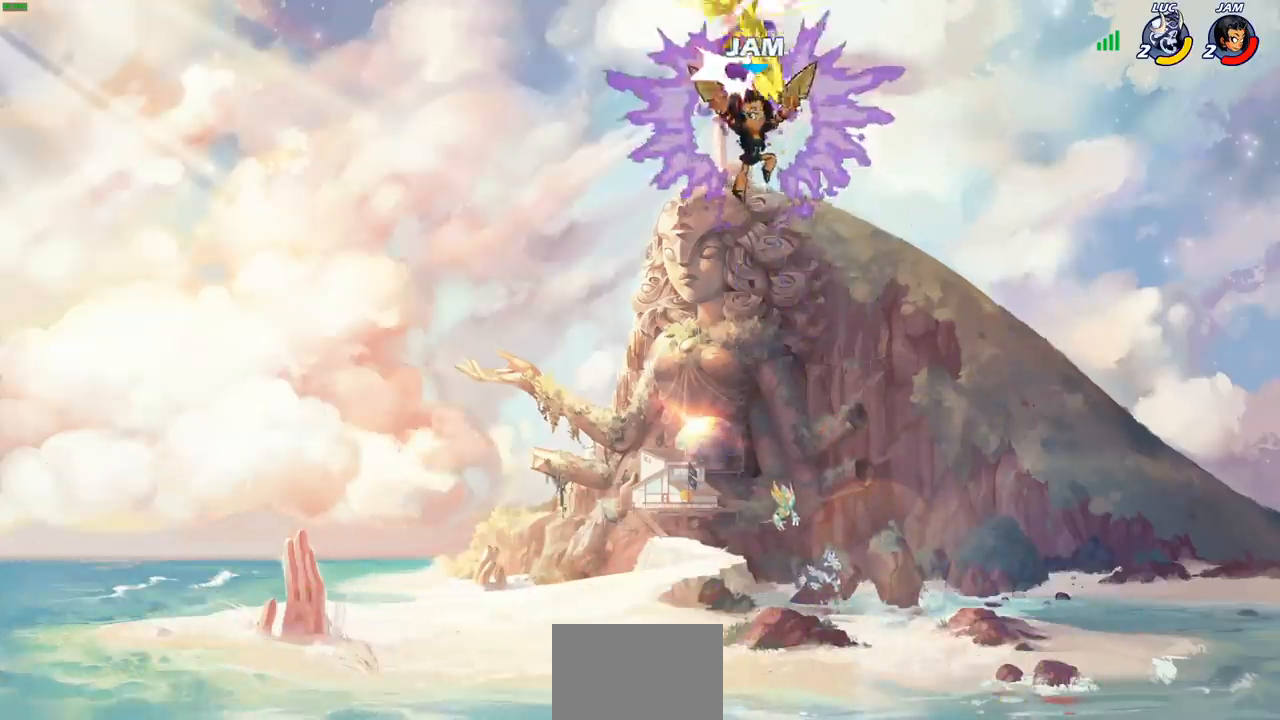
{"buttons": [], "left_stick": "left", "right_stick": "center", "events": [[17, "left_stick", "up-left"], [167, "R2", "up"], [283, "left_stick", "center"], [367, "left_stick", "left"]]}
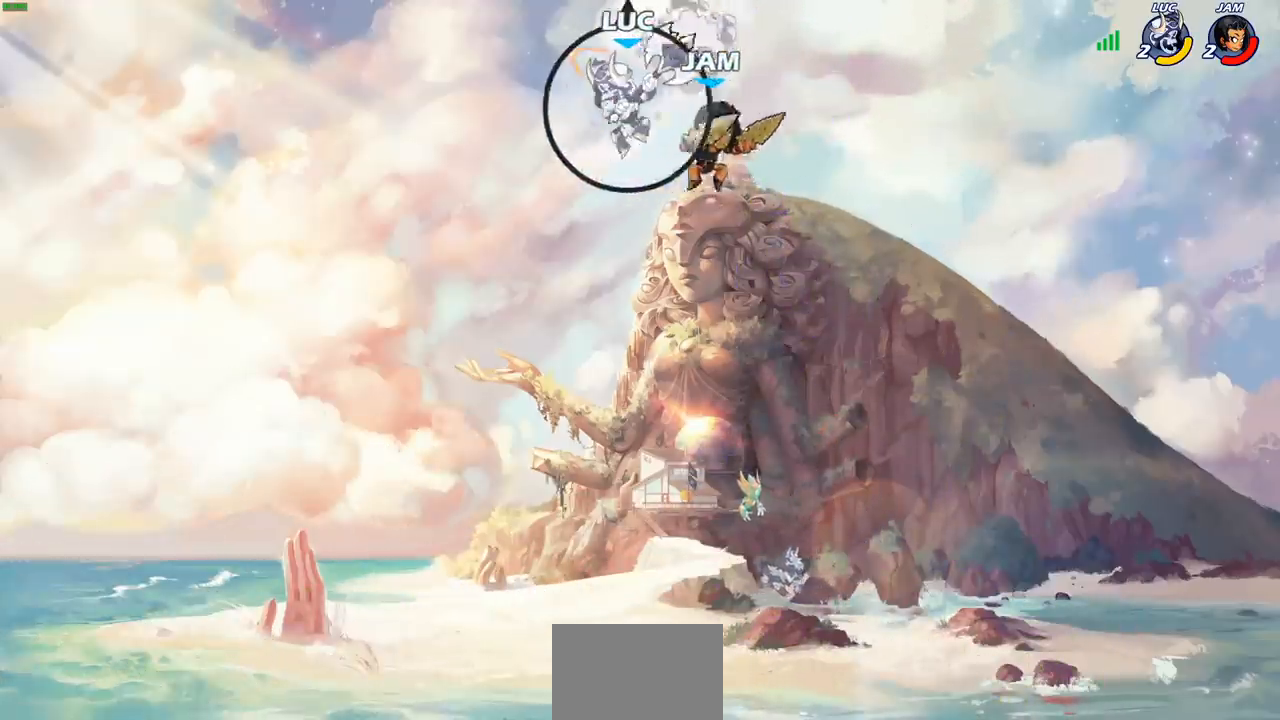
{"buttons": [], "left_stick": "right", "right_stick": "center", "events": [[417, "left_stick", "right"]]}
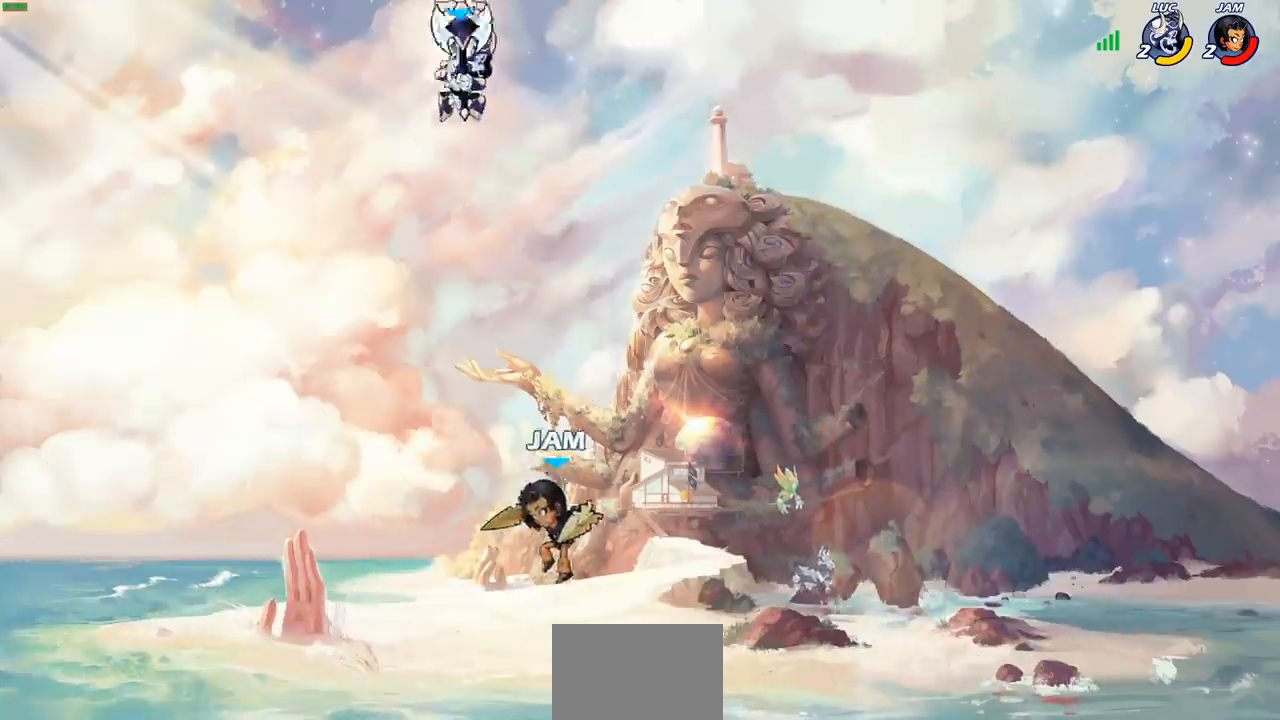
{"buttons": [], "left_stick": "down-left", "right_stick": "center", "events": [[100, "left_stick", "down"], [150, "left_stick", "down-left"], [283, "CIRCLE", "down"], [400, "CIRCLE", "up"]]}
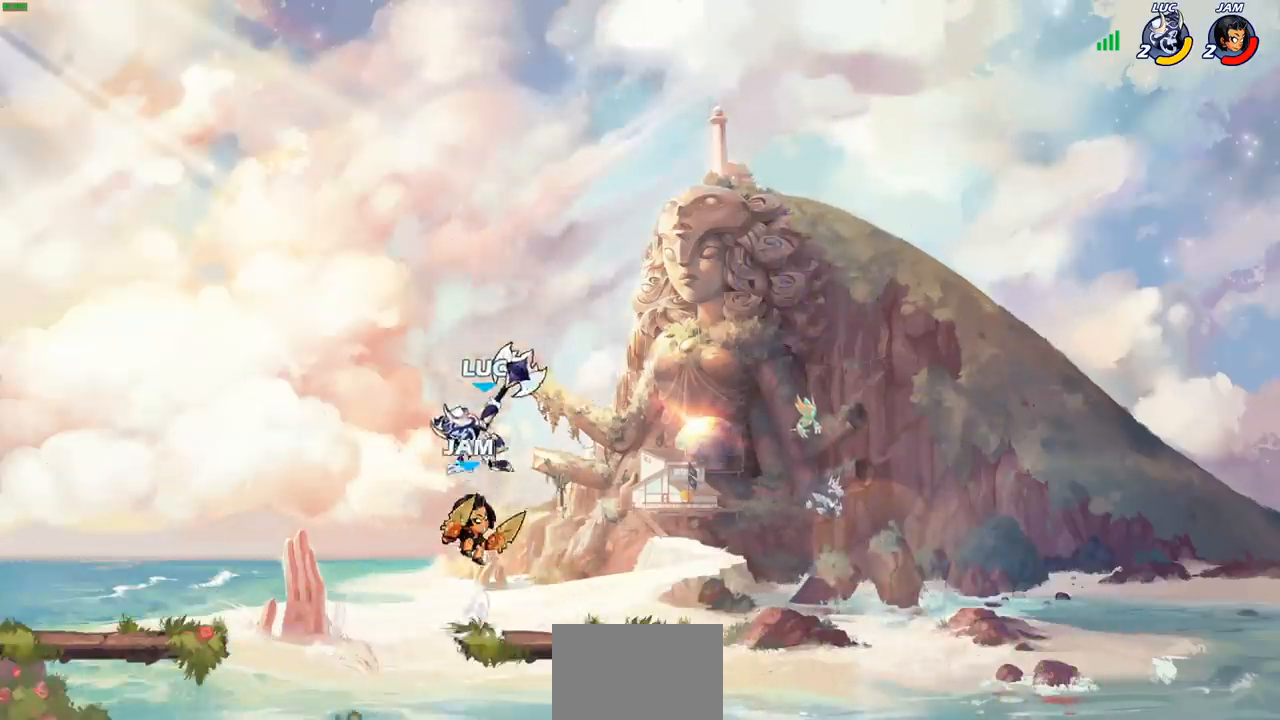
{"buttons": [], "left_stick": "center", "right_stick": "center", "events": [[133, "left_stick", "center"]]}
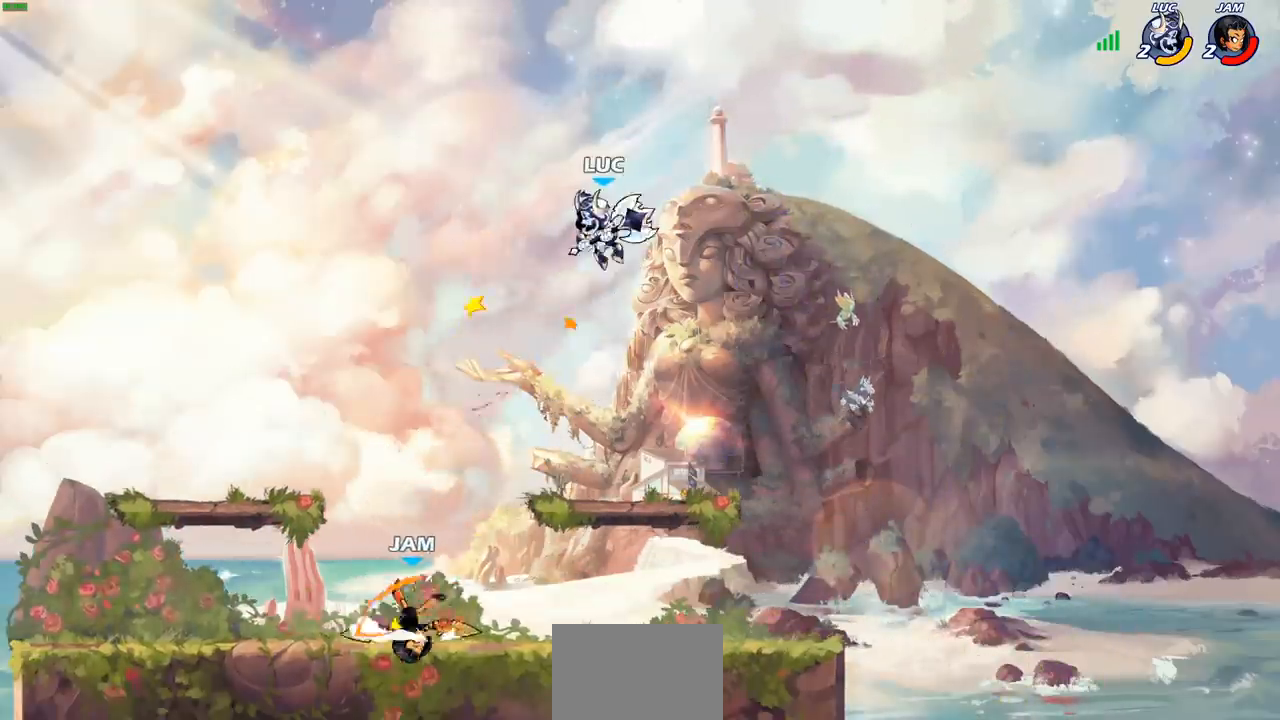
{"buttons": [], "left_stick": "down-left", "right_stick": "center", "events": [[17, "left_stick", "left"], [217, "left_stick", "down-left"], [267, "SQUARE", "down"], [383, "SQUARE", "up"]]}
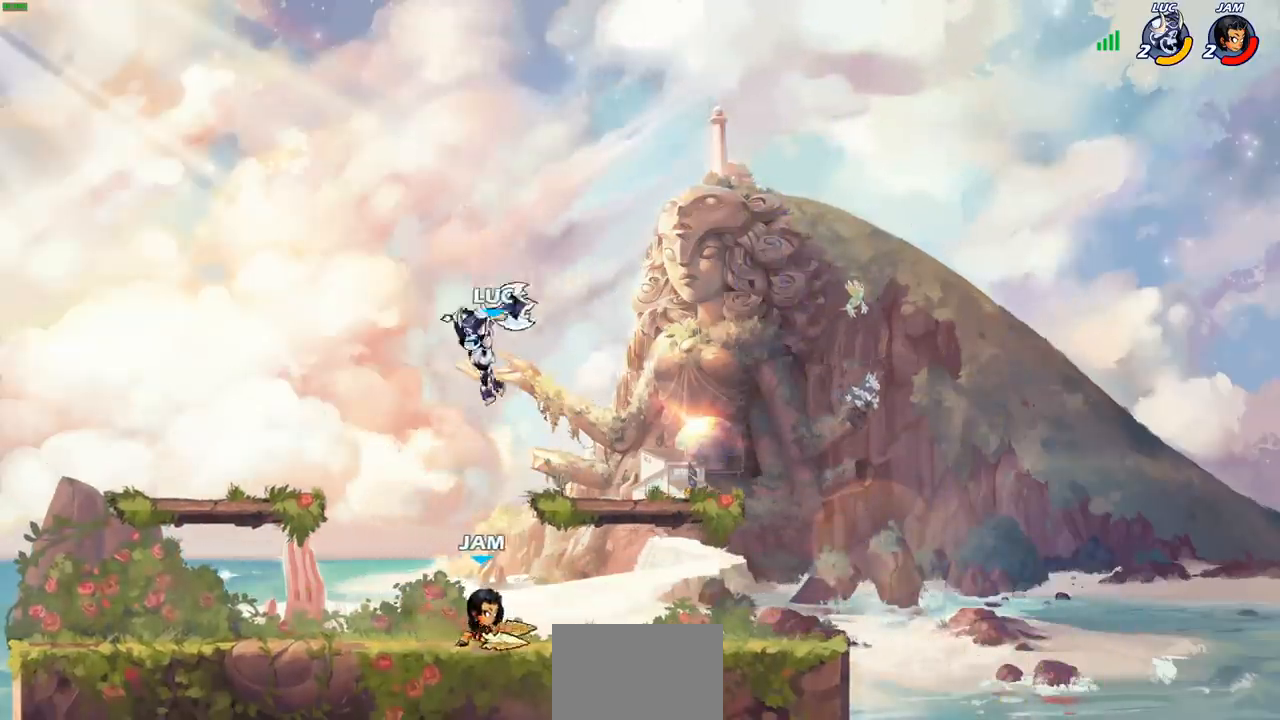
{"buttons": [], "left_stick": "right", "right_stick": "center", "events": [[400, "left_stick", "right"]]}
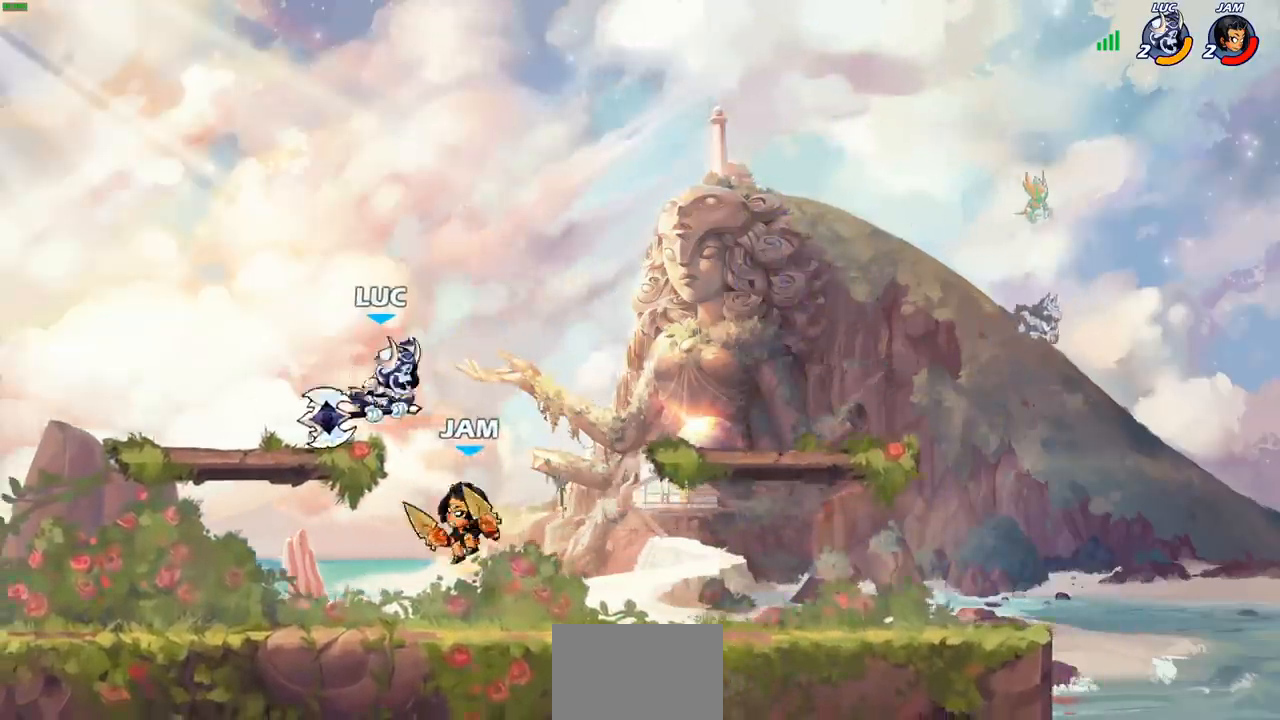
{"buttons": [], "left_stick": "left", "right_stick": "down-left", "events": [[17, "R2", "down"], [50, "left_stick", "up-right"], [217, "left_stick", "up-left"], [267, "left_stick", "left"], [317, "R2", "up"], [417, "CROSS", "down"], [450, "SQUARE", "down"], [467, "CROSS", "up"], [483, "SQUARE", "up"], [483, "right_stick", "down-left"]]}
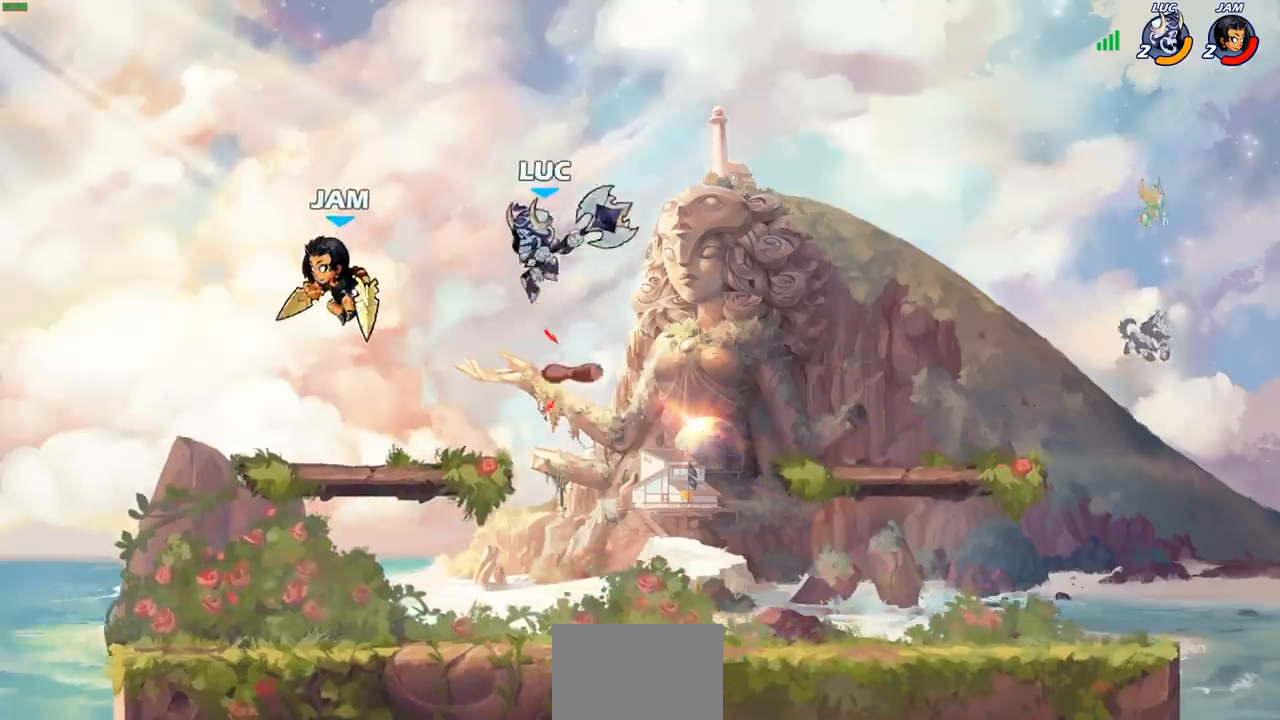
{"buttons": [], "left_stick": "left", "right_stick": "center", "events": [[50, "right_stick", "center"]]}
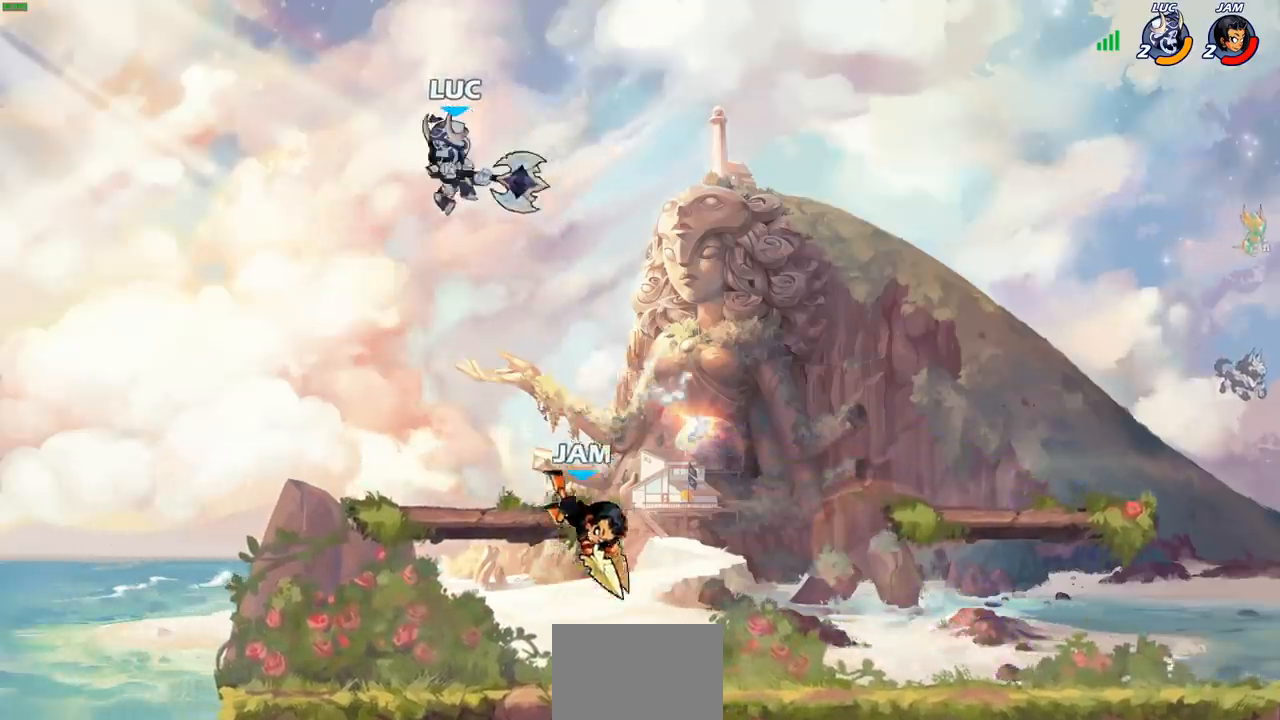
{"buttons": [], "left_stick": "down-right", "right_stick": "center", "events": [[50, "left_stick", "right"], [200, "left_stick", "down-left"], [500, "left_stick", "down-right"]]}
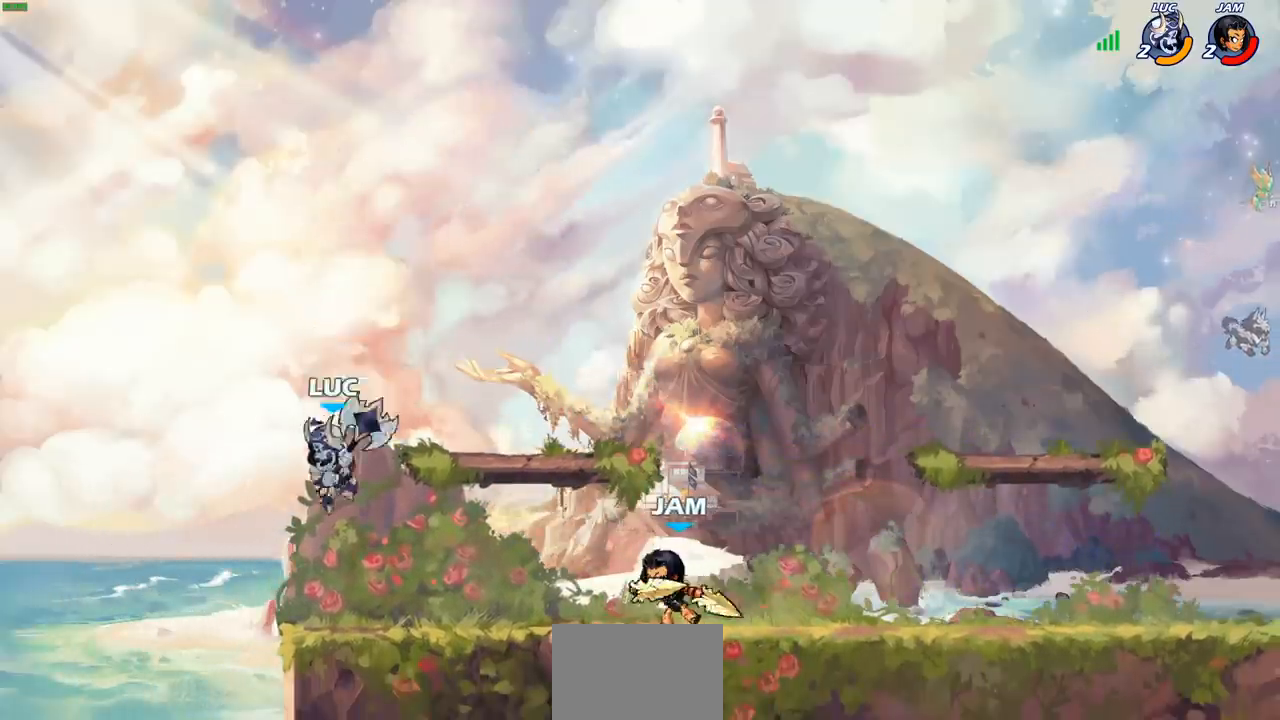
{"buttons": [], "left_stick": "center", "right_stick": "center", "events": [[183, "CIRCLE", "down"], [250, "CIRCLE", "up"], [250, "left_stick", "center"]]}
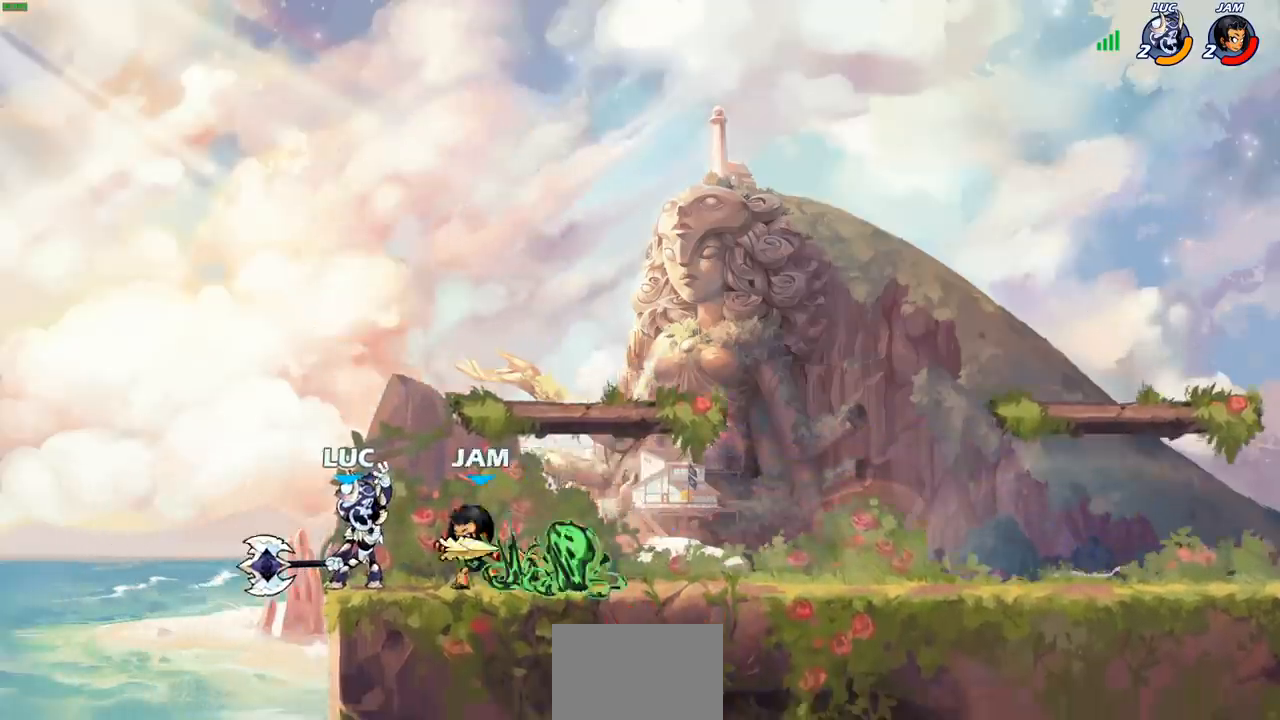
{"buttons": [], "left_stick": "center", "right_stick": "center", "events": []}
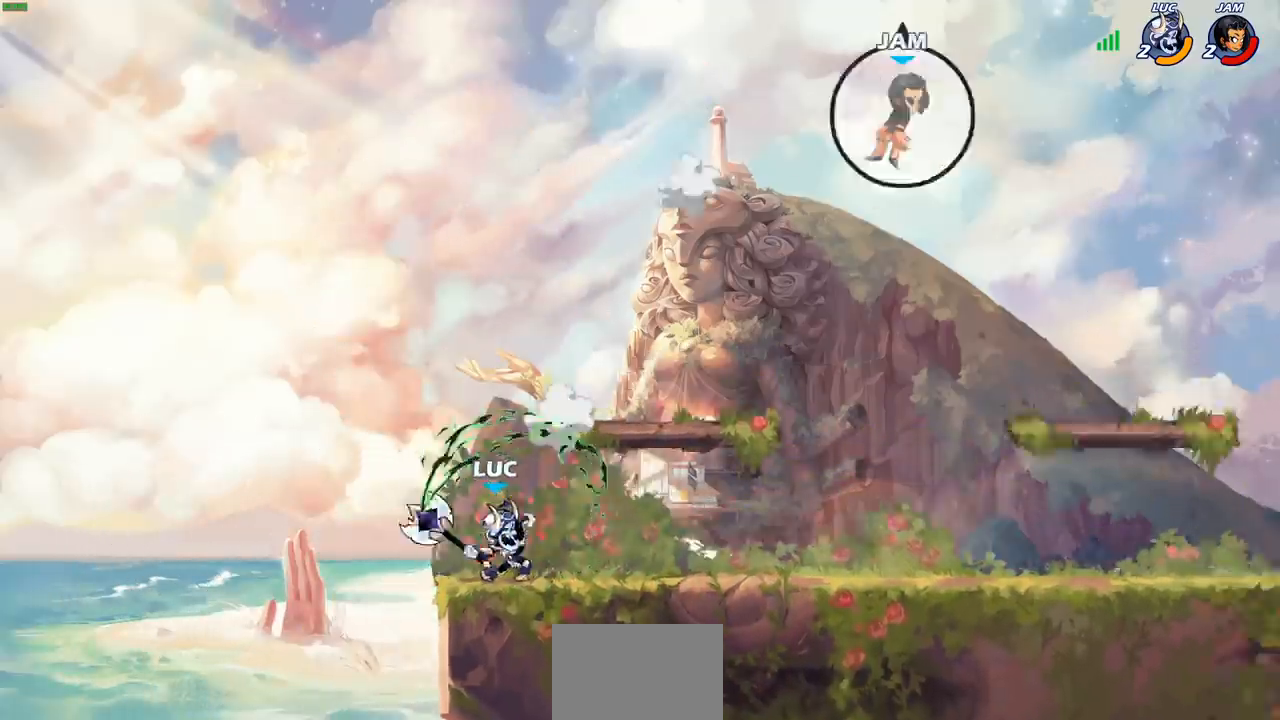
{"buttons": ["R2"], "left_stick": "right", "right_stick": "center", "events": [[167, "left_stick", "right"], [333, "R2", "down"]]}
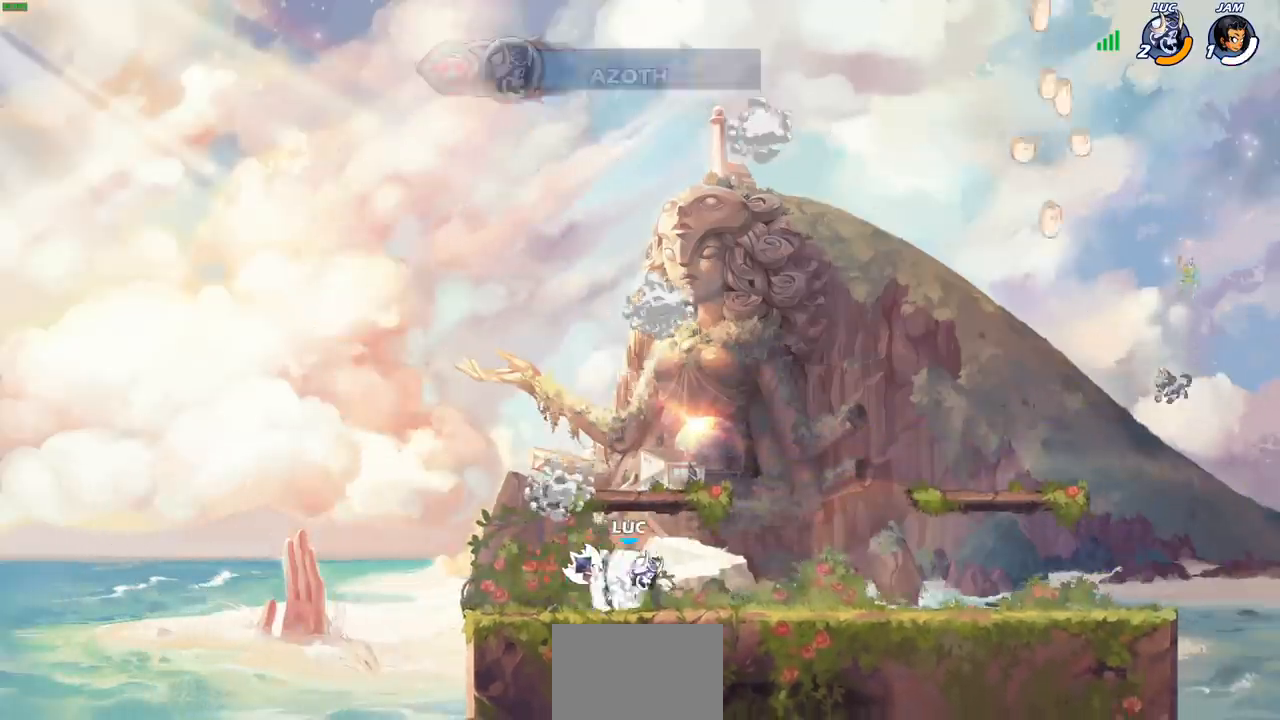
{"buttons": ["CROSS"], "left_stick": "right", "right_stick": "center", "events": [[33, "R2", "up"], [350, "CROSS", "down"]]}